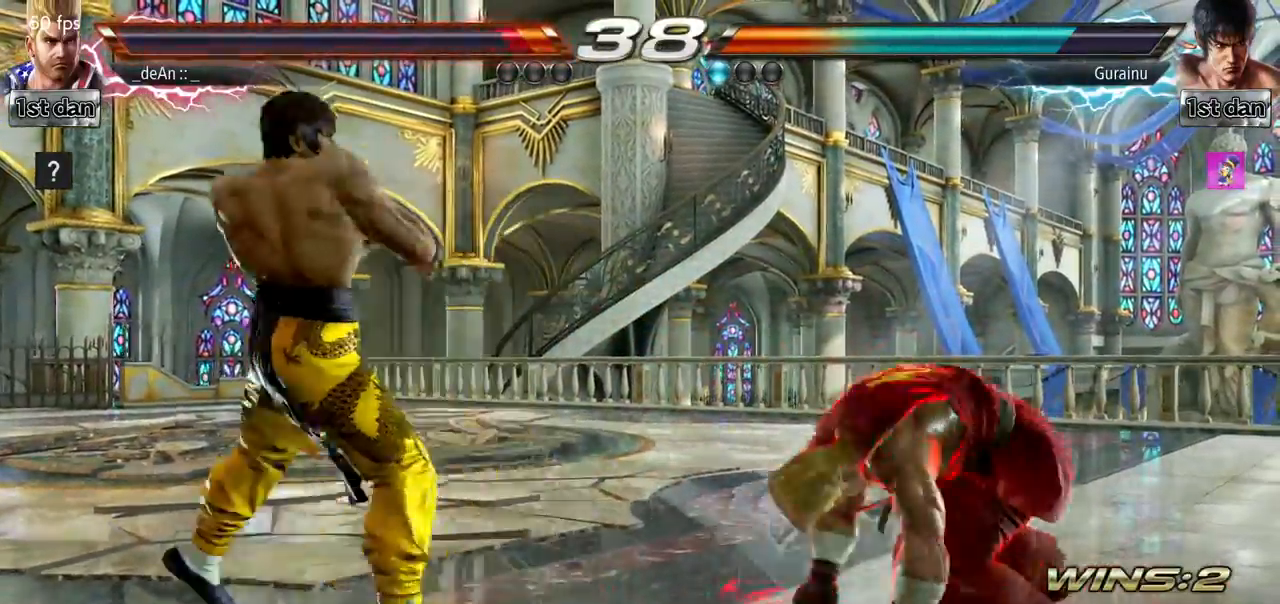
Gameplay with a controller (arcade stick); each line is a JSON object with the inputs held at the frame after it. "events" lists button and stick changes between this image and that frame as [ms after this image, input, new state], when the widget could be followed in between. Not read: L3 R3.
{"buttons": [], "left_stick": "left", "events": [[116, "SQUARE", "down"], [283, "SQUARE", "up"], [300, "left_stick", "center"], [433, "left_stick", "left"]]}
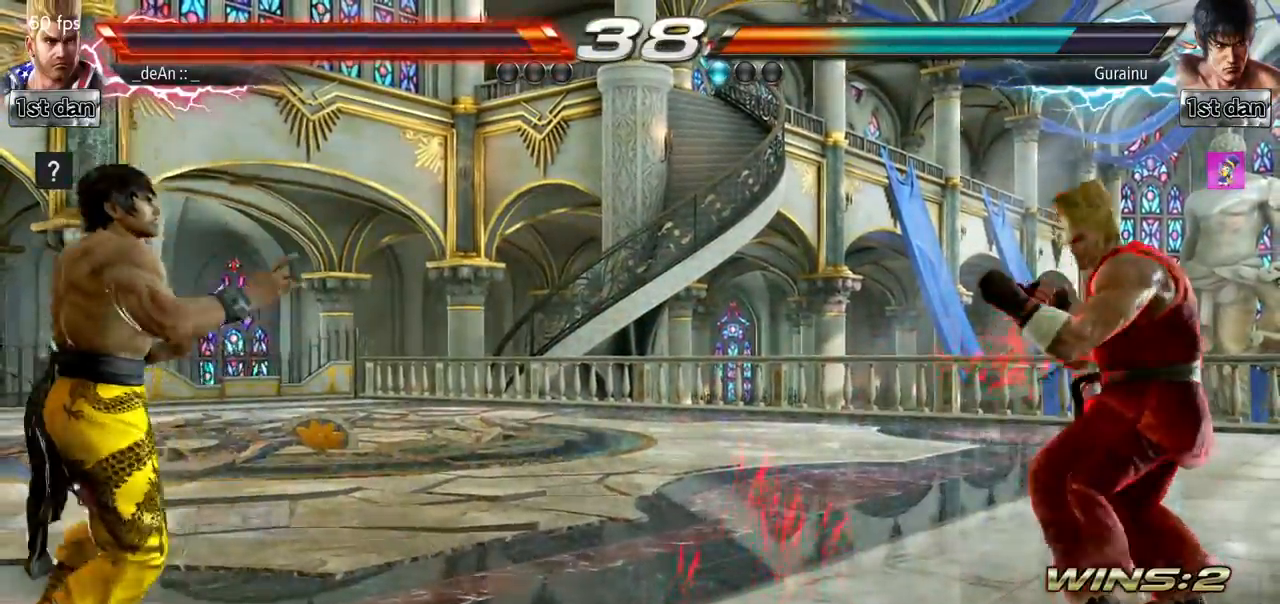
{"buttons": [], "left_stick": "right", "events": [[184, "left_stick", "center"], [250, "left_stick", "right"]]}
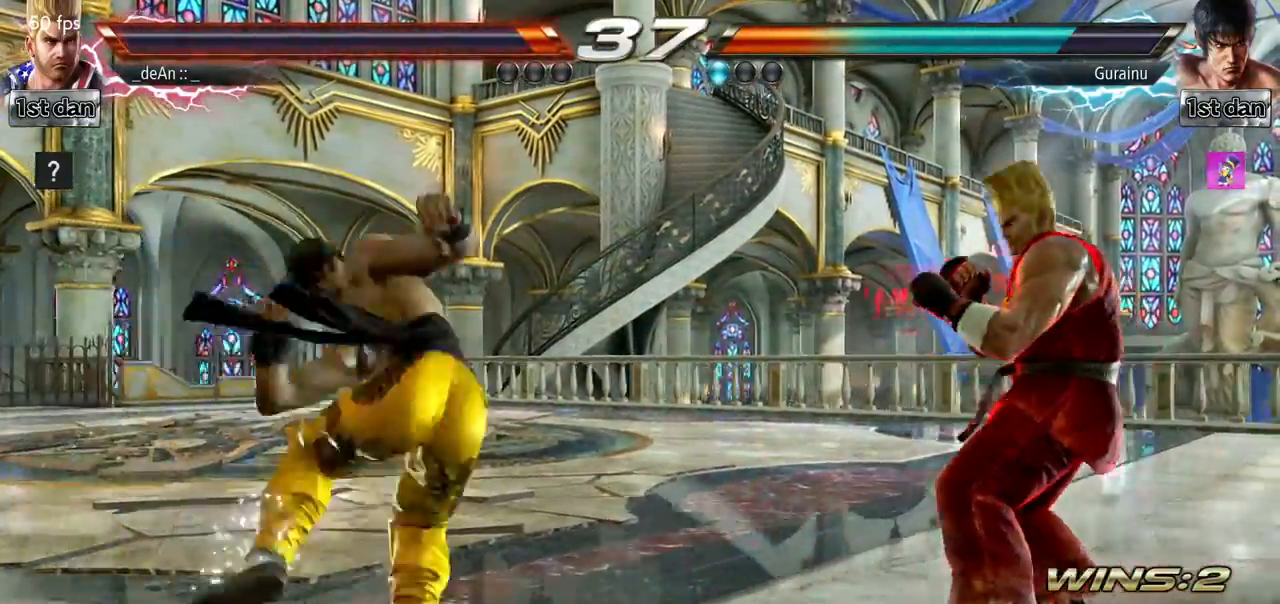
{"buttons": [], "left_stick": "center", "events": [[83, "left_stick", "down"], [166, "left_stick", "left"], [200, "TRIANGLE", "down"], [333, "TRIANGLE", "up"], [383, "left_stick", "center"]]}
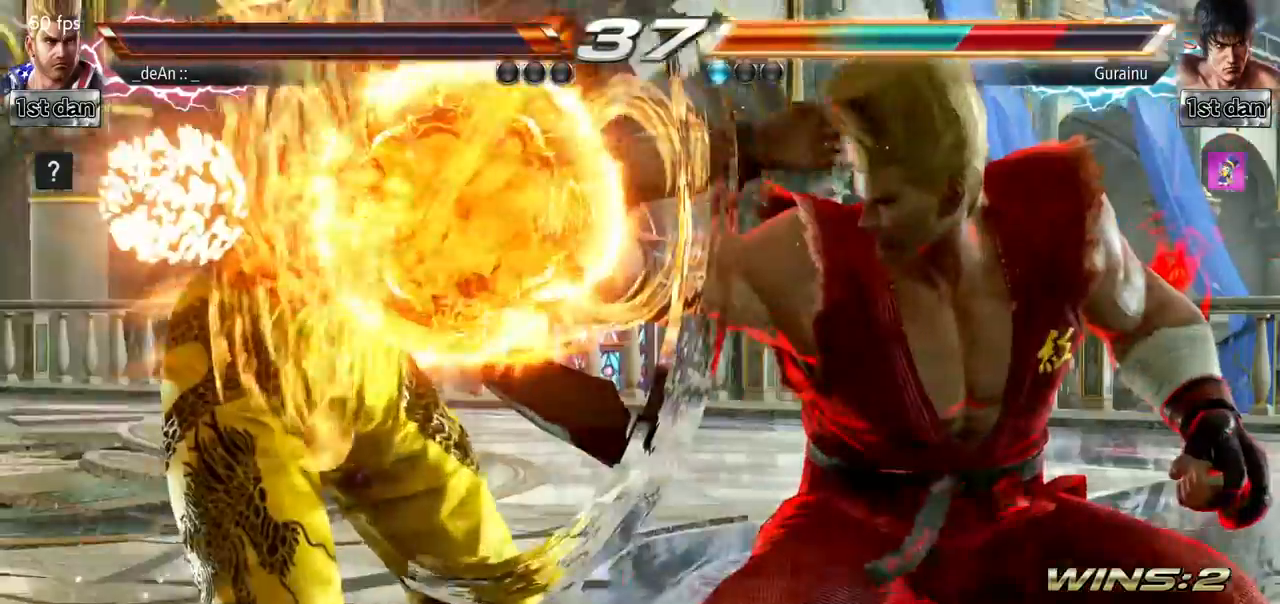
{"buttons": [], "left_stick": "center"}
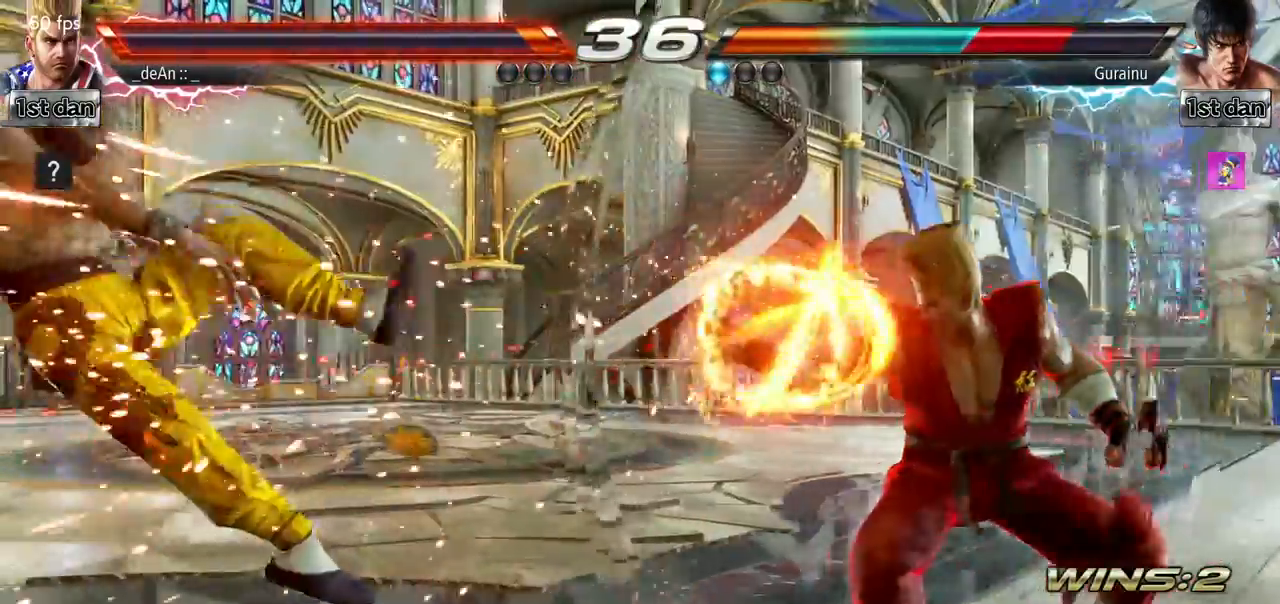
{"buttons": [], "left_stick": "left", "events": [[250, "left_stick", "left"], [350, "left_stick", "center"], [433, "left_stick", "left"]]}
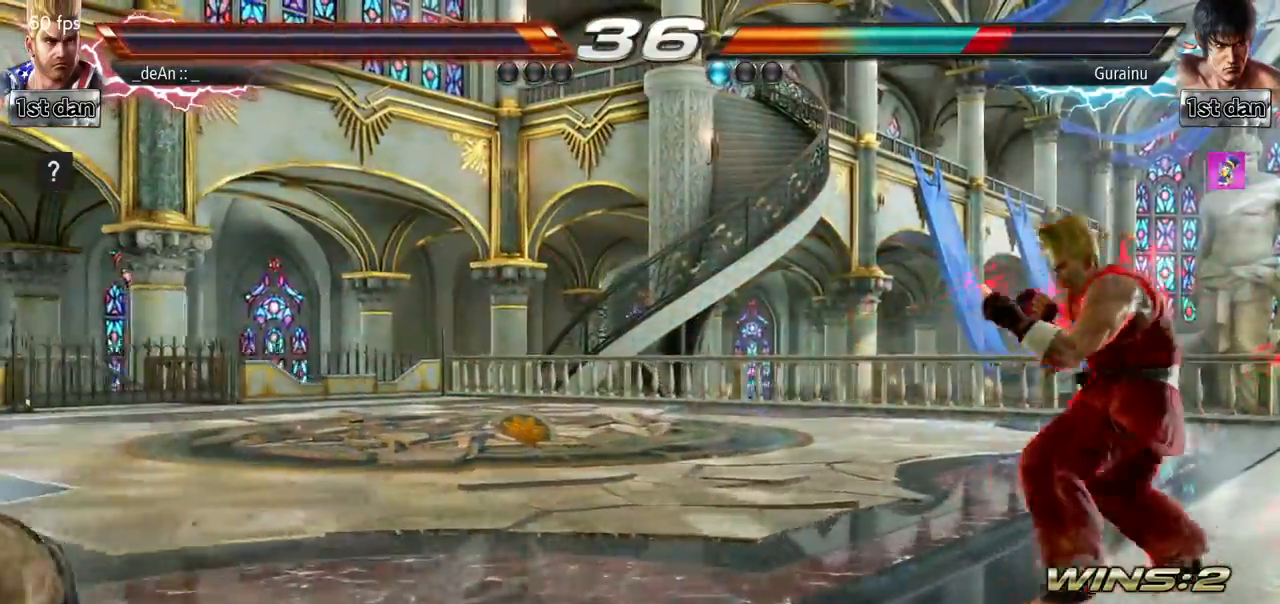
{"buttons": [], "left_stick": "right", "events": [[484, "left_stick", "right"]]}
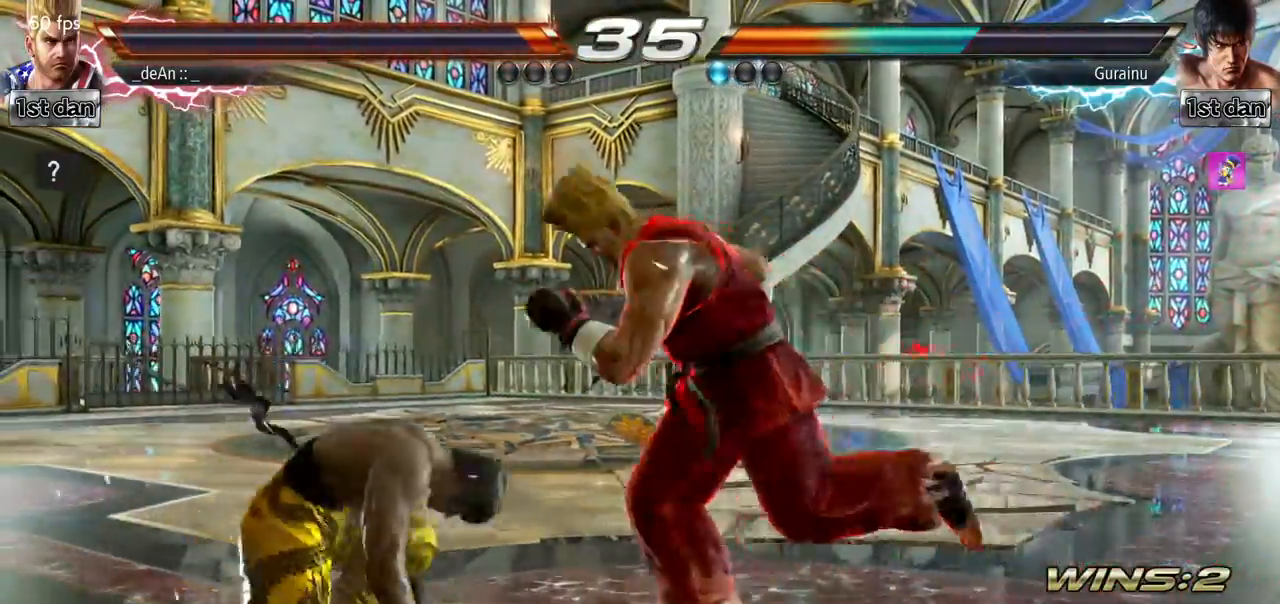
{"buttons": [], "left_stick": "right", "events": [[66, "left_stick", "center"], [150, "left_stick", "right"]]}
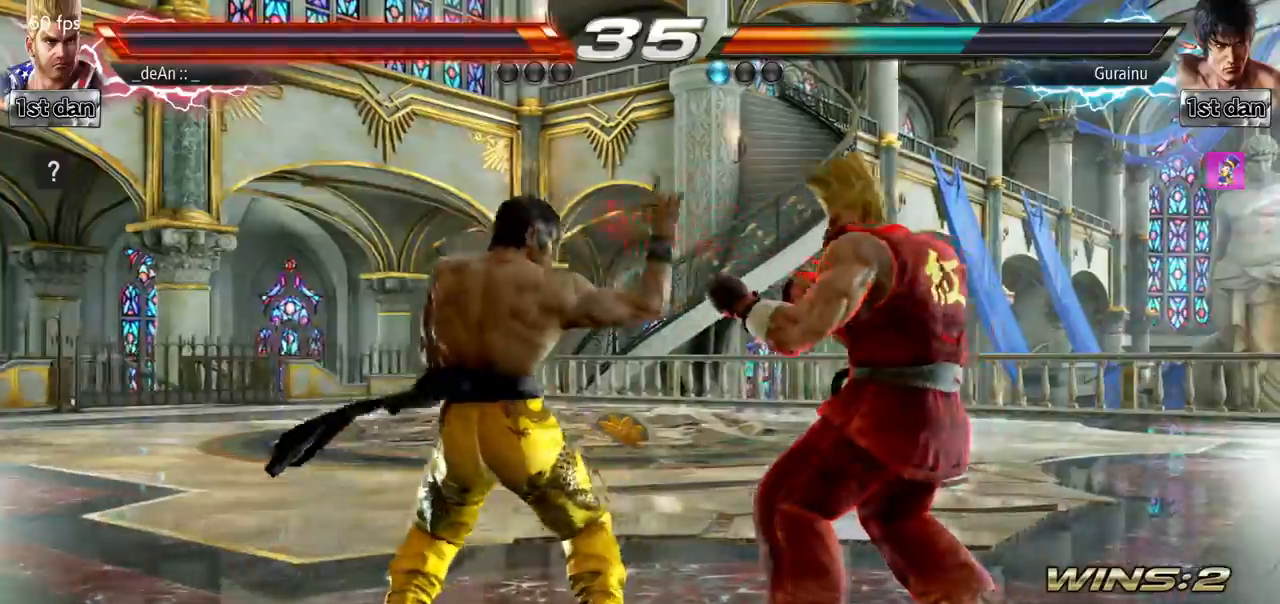
{"buttons": [], "left_stick": "center", "events": [[367, "left_stick", "center"]]}
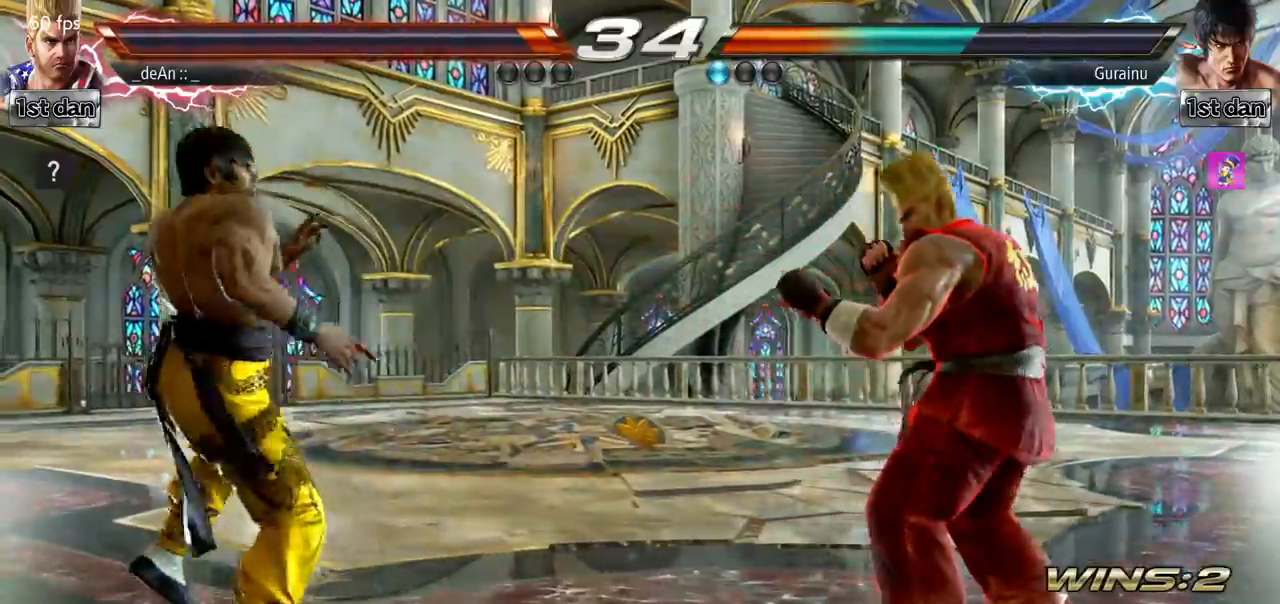
{"buttons": ["TRIANGLE"], "left_stick": "up-left", "events": [[183, "left_stick", "right"], [250, "left_stick", "down"], [333, "left_stick", "left"], [400, "left_stick", "up-left"], [450, "TRIANGLE", "down"]]}
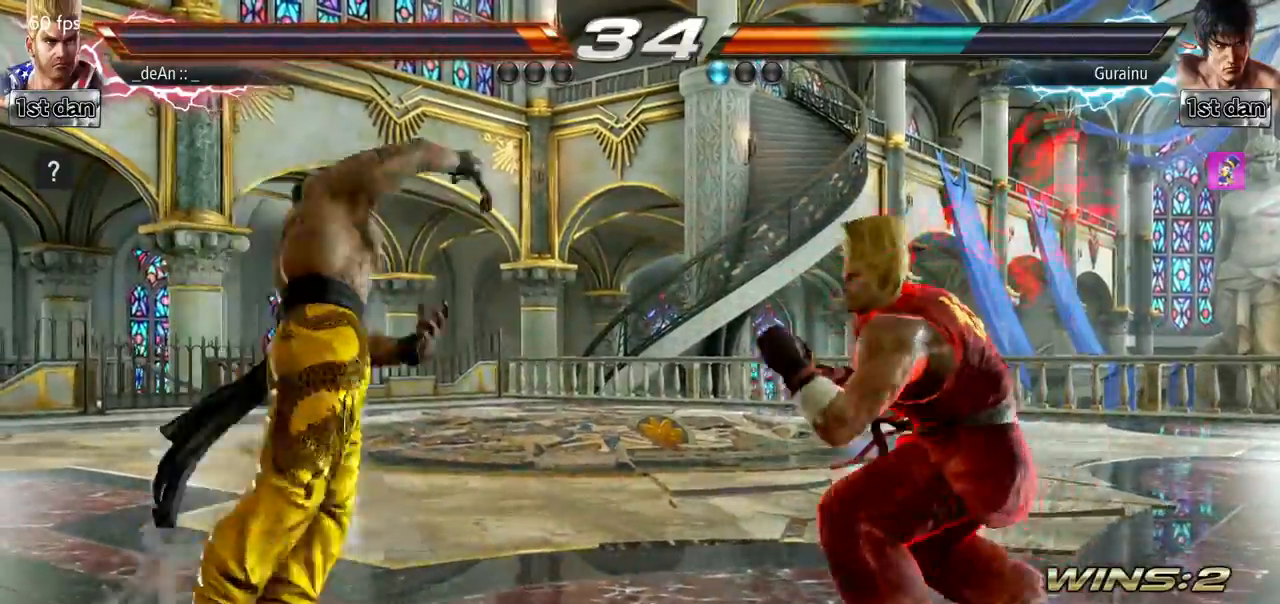
{"buttons": ["SQUARE"], "left_stick": "center", "events": [[150, "left_stick", "left"], [250, "TRIANGLE", "up"], [317, "left_stick", "center"], [484, "SQUARE", "down"]]}
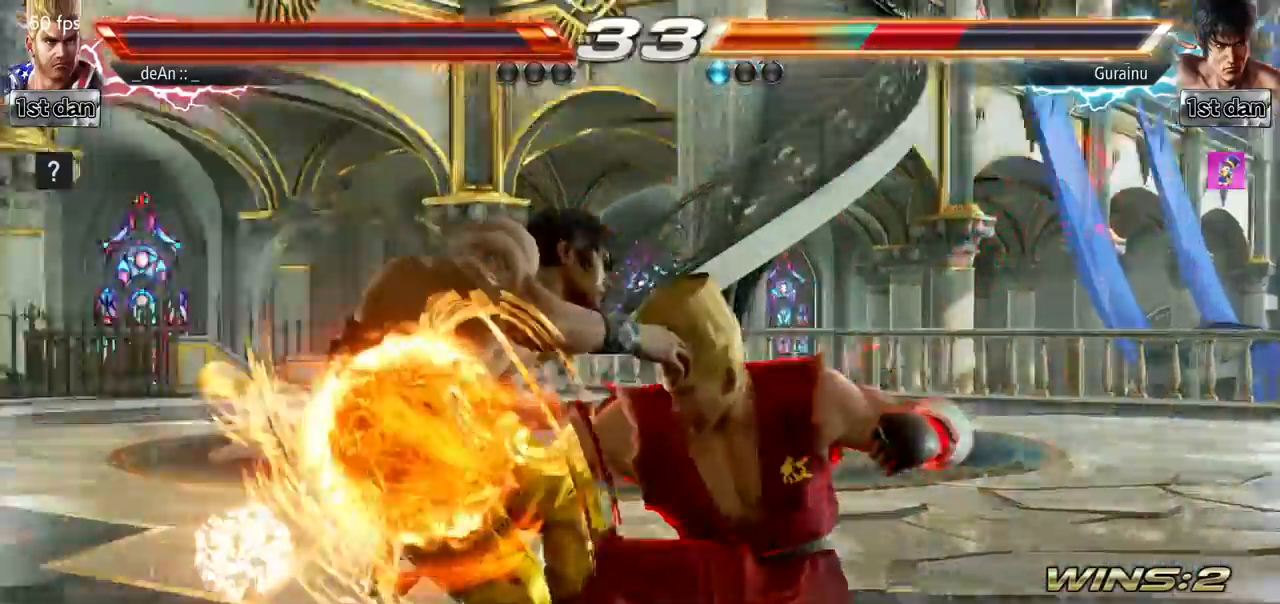
{"buttons": [], "left_stick": "center", "events": [[116, "SQUARE", "up"]]}
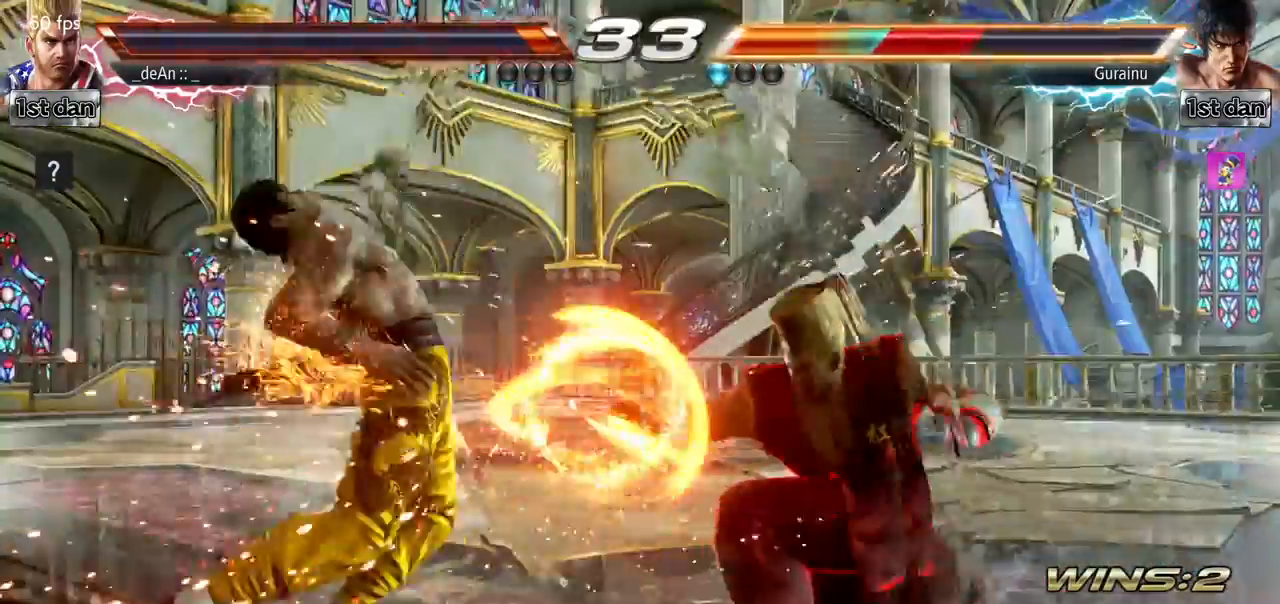
{"buttons": ["SQUARE"], "left_stick": "center", "events": [[50, "SQUARE", "down"], [117, "SQUARE", "up"], [284, "left_stick", "left"], [384, "left_stick", "center"], [417, "SQUARE", "down"]]}
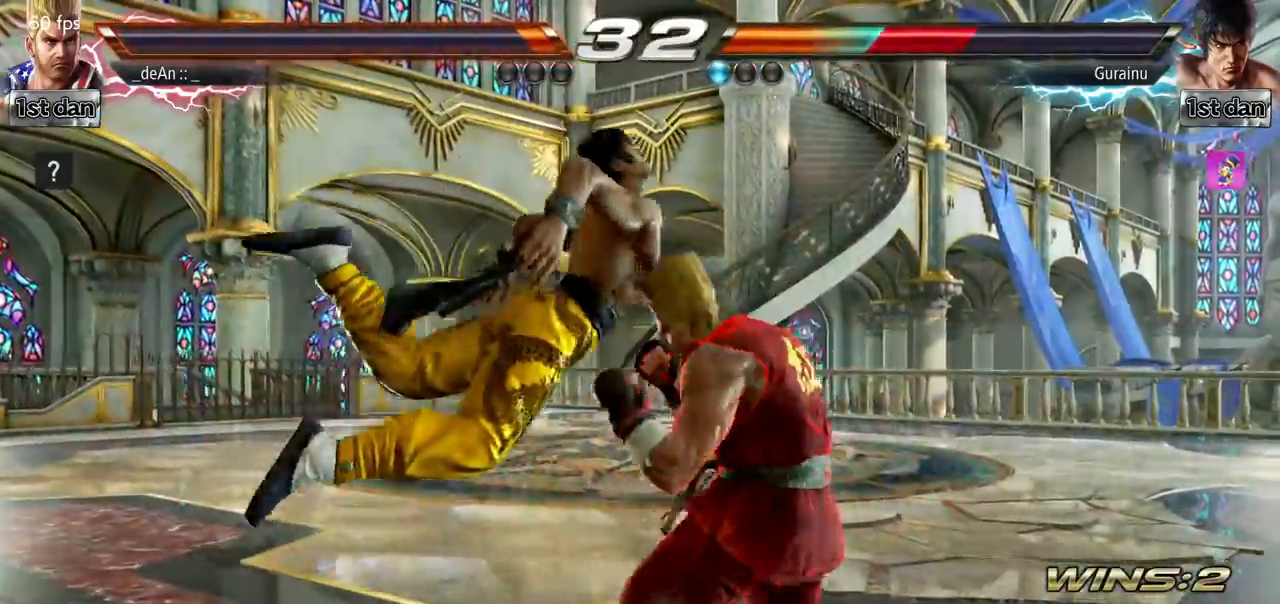
{"buttons": ["SQUARE", "TRIANGLE"], "left_stick": "right", "events": [[66, "SQUARE", "up"], [233, "left_stick", "right"], [333, "SQUARE", "down"], [450, "TRIANGLE", "down"]]}
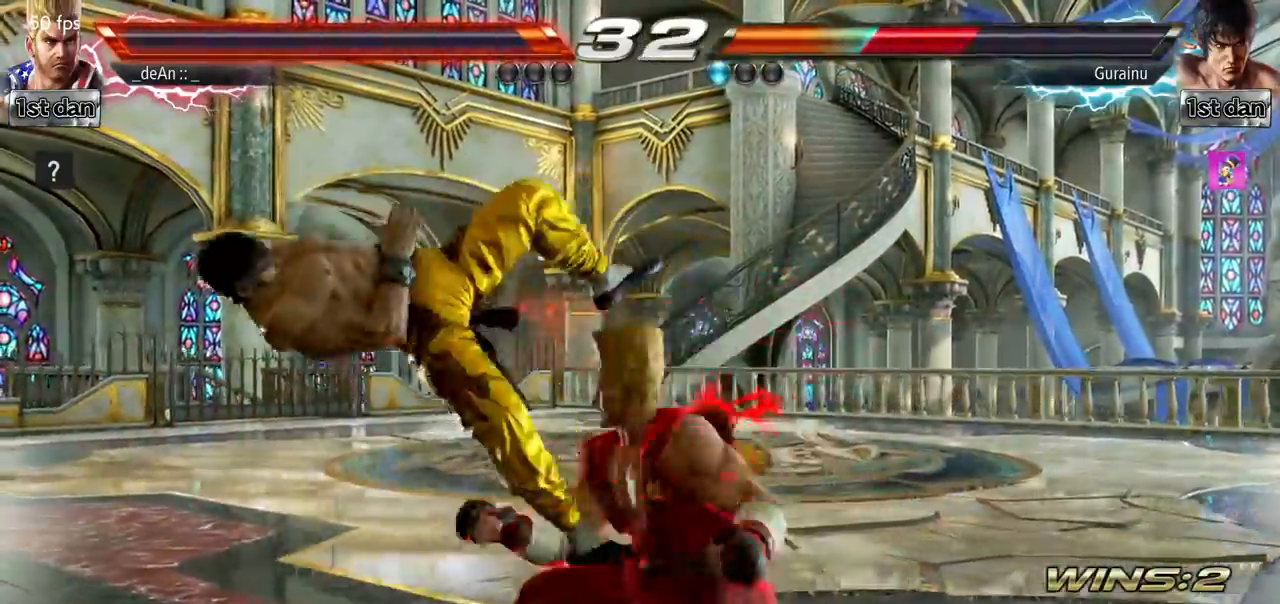
{"buttons": [], "left_stick": "center", "events": [[50, "SQUARE", "up"], [84, "TRIANGLE", "up"], [184, "TRIANGLE", "down"], [251, "TRIANGLE", "up"], [251, "left_stick", "center"], [317, "TRIANGLE", "down"], [468, "TRIANGLE", "up"]]}
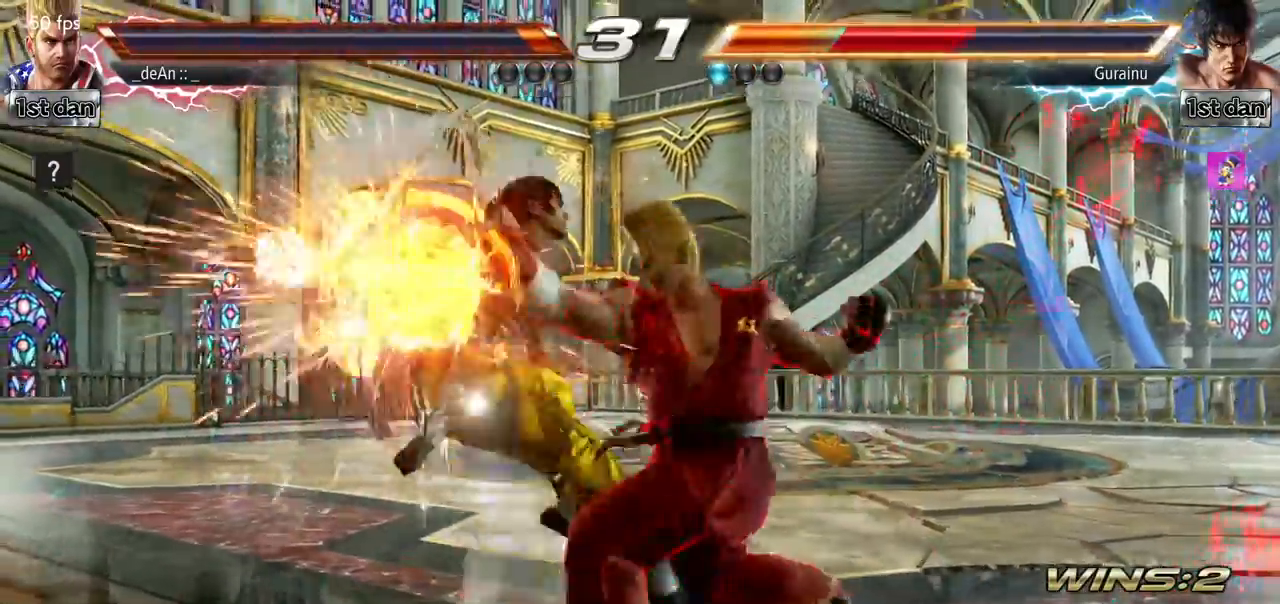
{"buttons": [], "left_stick": "center", "events": [[367, "left_stick", "left"], [417, "left_stick", "center"]]}
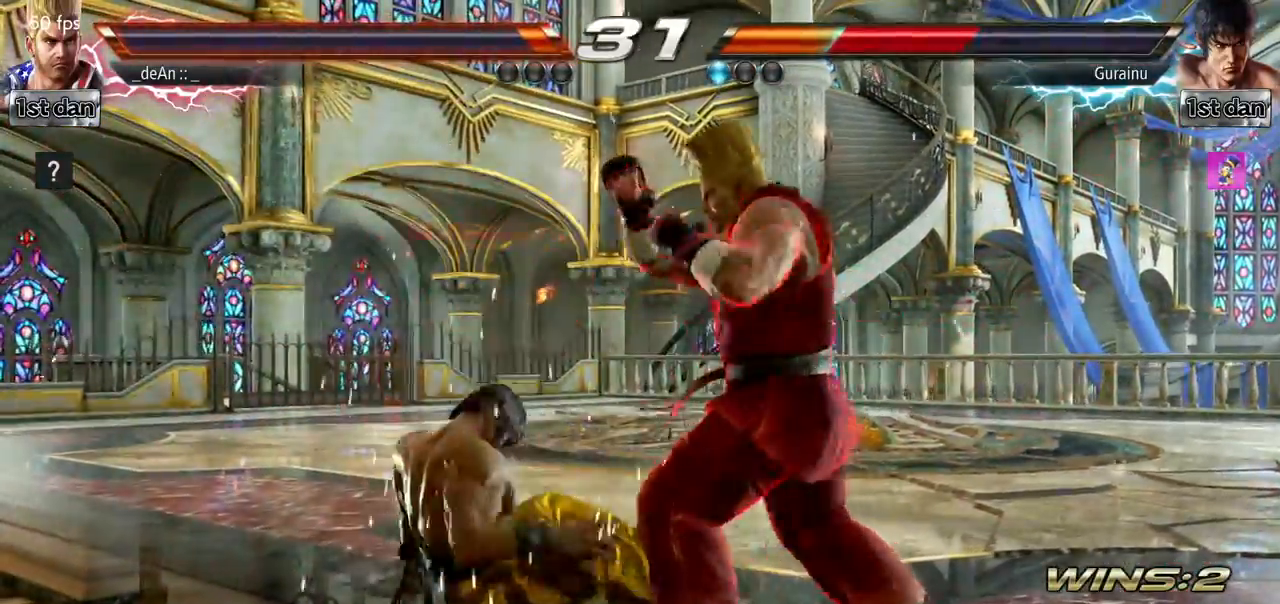
{"buttons": [], "left_stick": "down", "events": [[17, "left_stick", "left"], [134, "left_stick", "center"], [351, "CIRCLE", "down"], [351, "left_stick", "down"], [434, "CIRCLE", "up"]]}
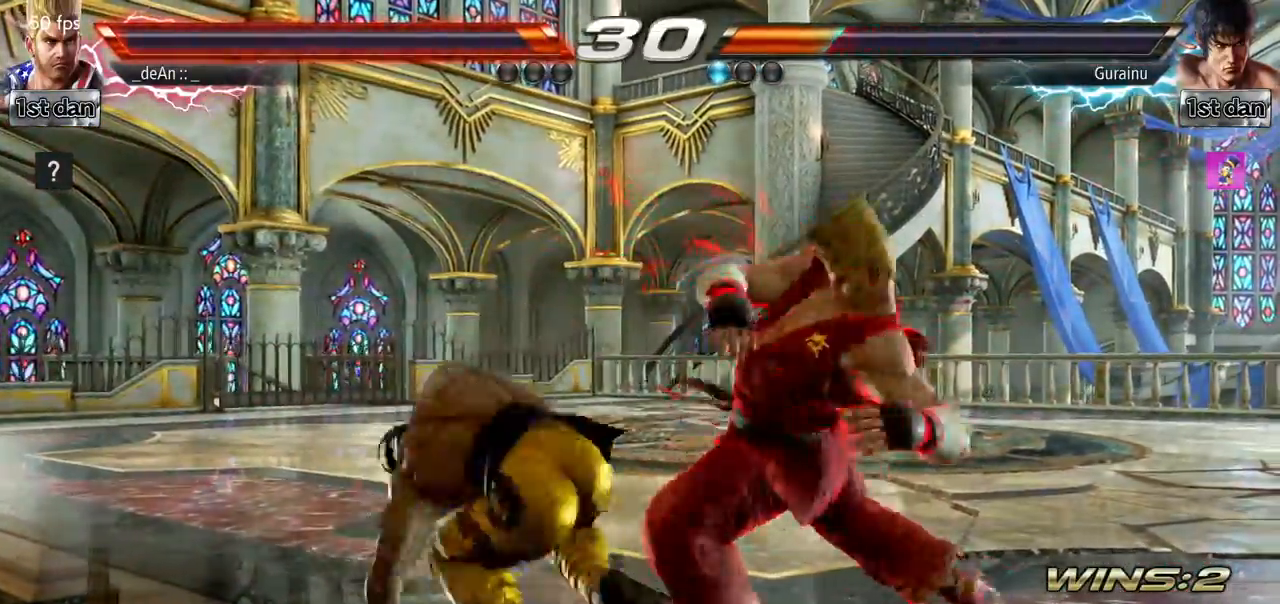
{"buttons": ["SQUARE", "TRIANGLE"], "left_stick": "center", "events": [[17, "left_stick", "center"], [33, "SQUARE", "down"], [33, "TRIANGLE", "down"], [83, "TRIANGLE", "up"], [100, "SQUARE", "up"], [167, "SQUARE", "down"], [183, "TRIANGLE", "down"], [250, "SQUARE", "up"], [250, "TRIANGLE", "up"], [284, "SQUARE", "down"], [284, "TRIANGLE", "down"], [367, "TRIANGLE", "up"], [384, "SQUARE", "up"], [434, "SQUARE", "down"], [434, "TRIANGLE", "down"]]}
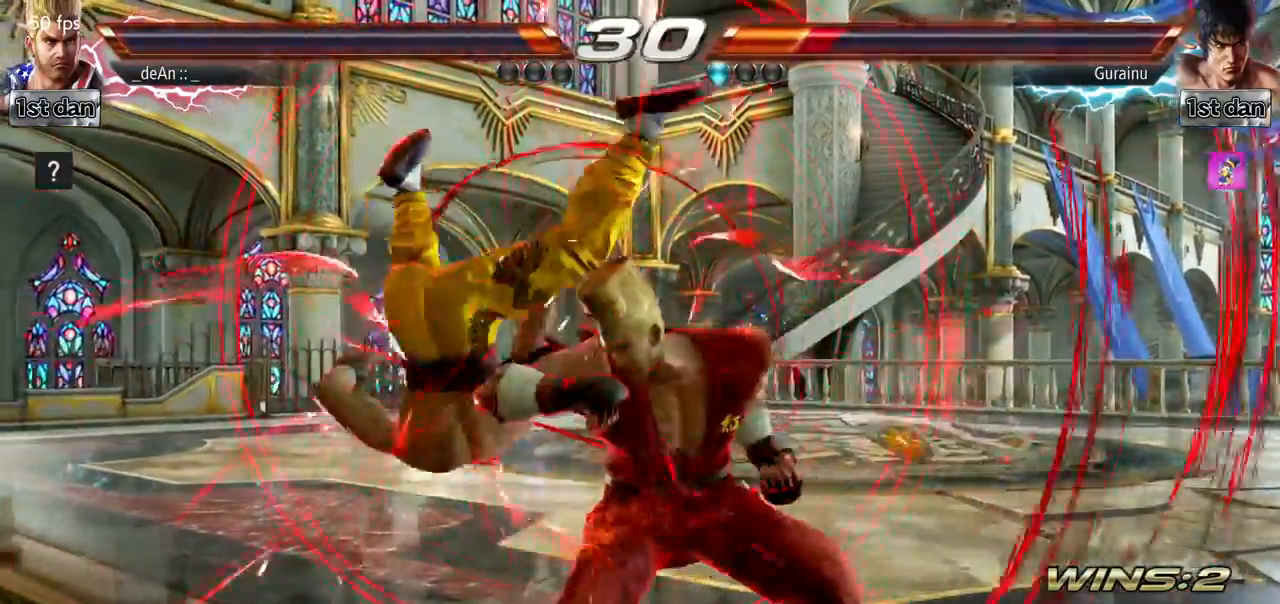
{"buttons": [], "left_stick": "center", "events": [[17, "SQUARE", "up"], [34, "TRIANGLE", "up"], [67, "TRIANGLE", "down"], [84, "SQUARE", "down"], [167, "SQUARE", "up"], [167, "TRIANGLE", "up"], [217, "TRIANGLE", "down"], [234, "SQUARE", "down"], [317, "SQUARE", "up"], [334, "TRIANGLE", "up"], [367, "SQUARE", "down"], [367, "TRIANGLE", "down"], [484, "SQUARE", "up"], [484, "TRIANGLE", "up"]]}
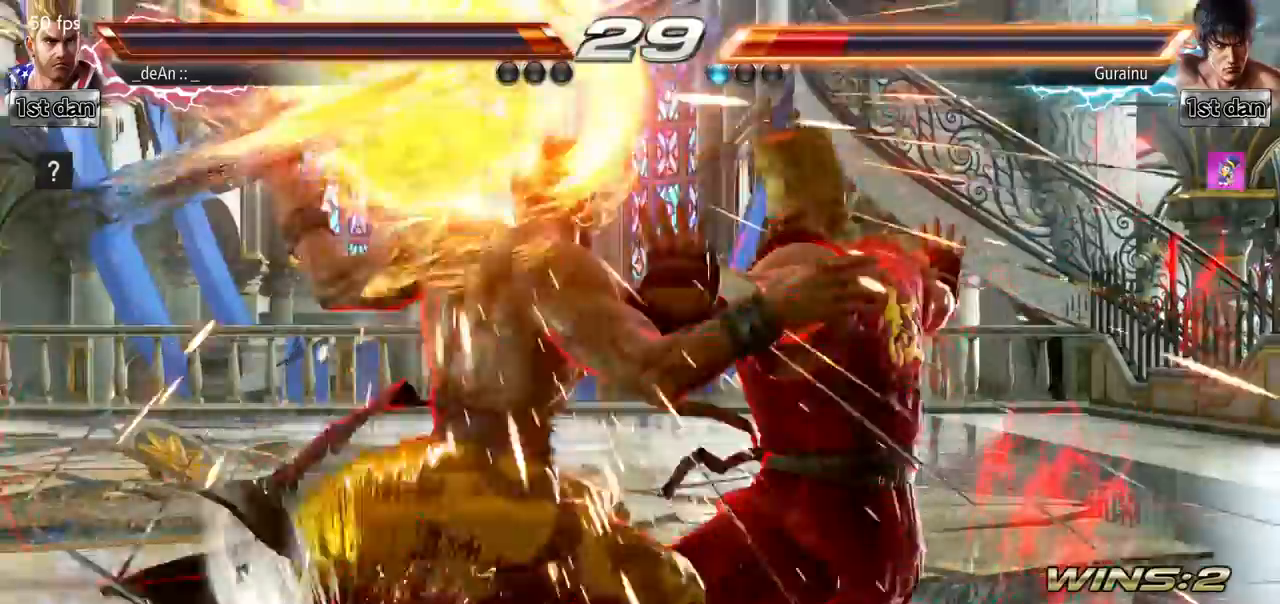
{"buttons": [], "left_stick": "center", "events": [[50, "SQUARE", "down"], [67, "TRIANGLE", "down"], [233, "SQUARE", "up"], [233, "TRIANGLE", "up"]]}
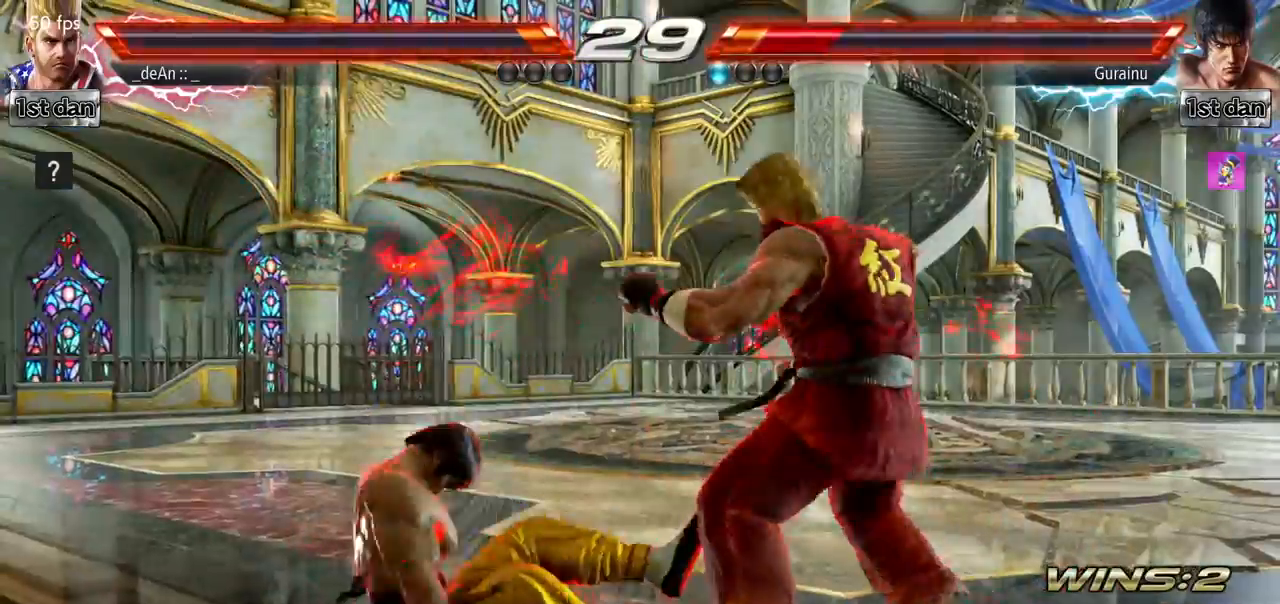
{"buttons": ["TRIANGLE"], "left_stick": "left", "events": [[234, "left_stick", "right"], [317, "left_stick", "down"], [367, "left_stick", "left"], [401, "TRIANGLE", "down"]]}
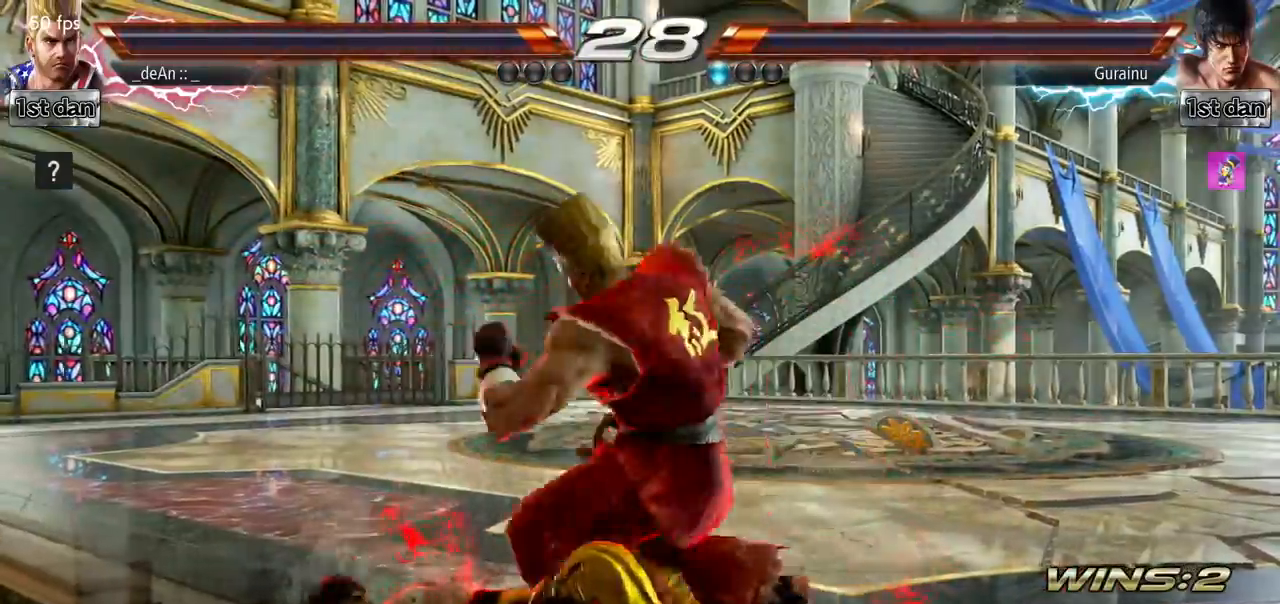
{"buttons": [], "left_stick": "center", "events": [[100, "TRIANGLE", "up"], [233, "left_stick", "center"]]}
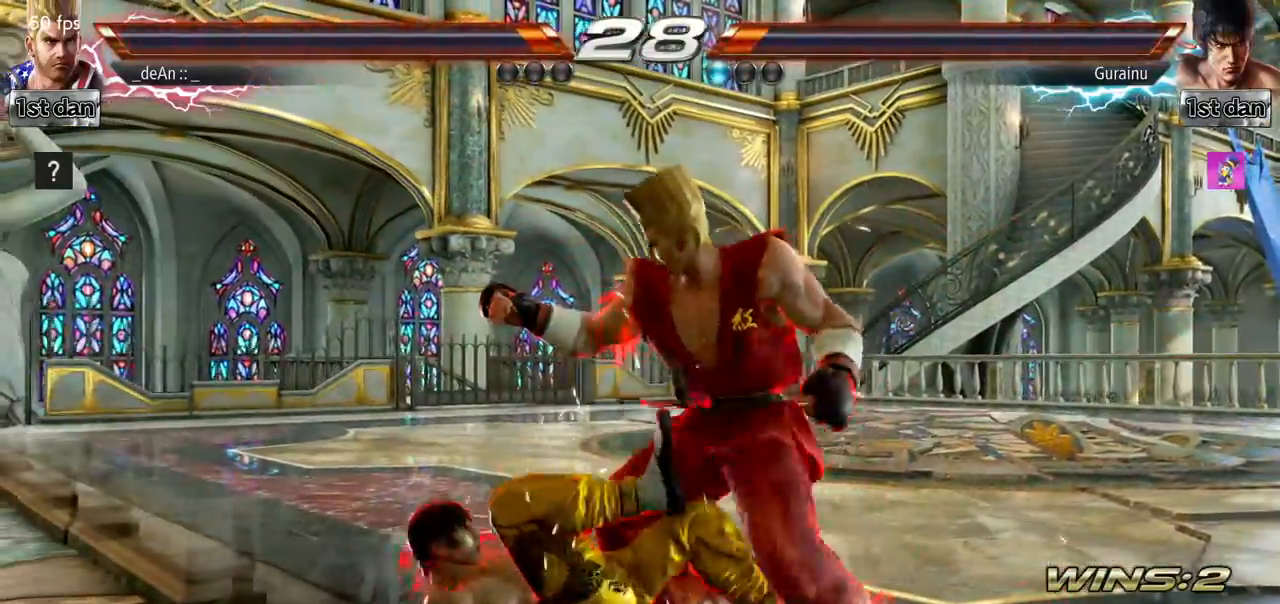
{"buttons": [], "left_stick": "down", "events": [[84, "left_stick", "down"]]}
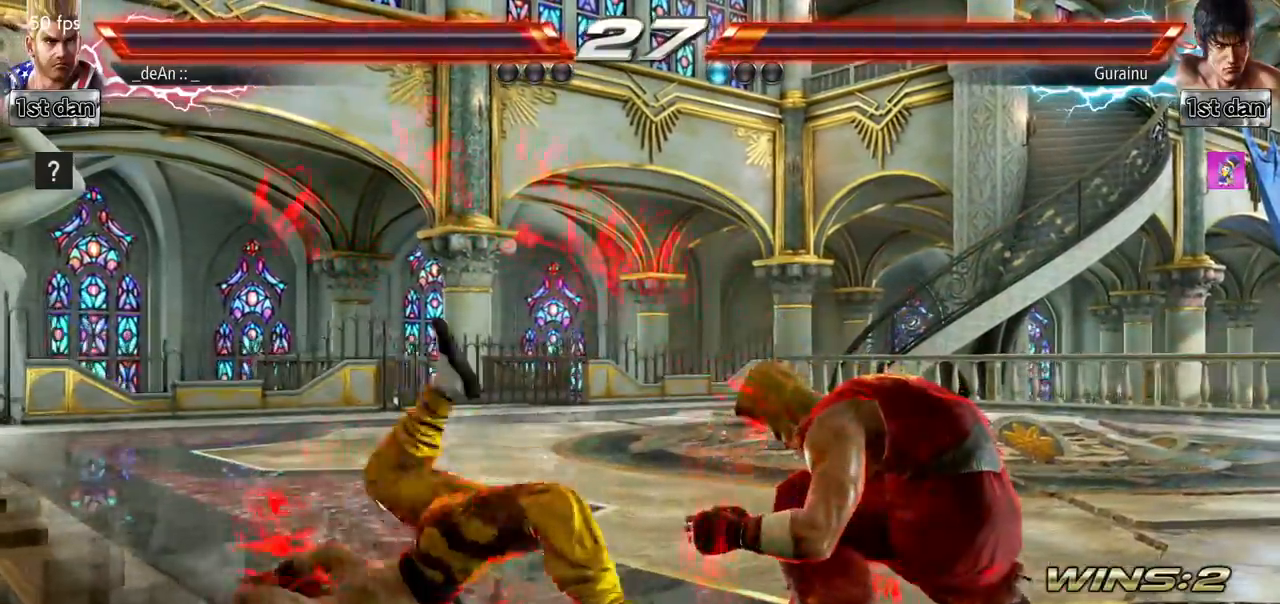
{"buttons": [], "left_stick": "right", "events": [[17, "left_stick", "center"], [150, "left_stick", "right"], [233, "left_stick", "center"], [317, "left_stick", "right"]]}
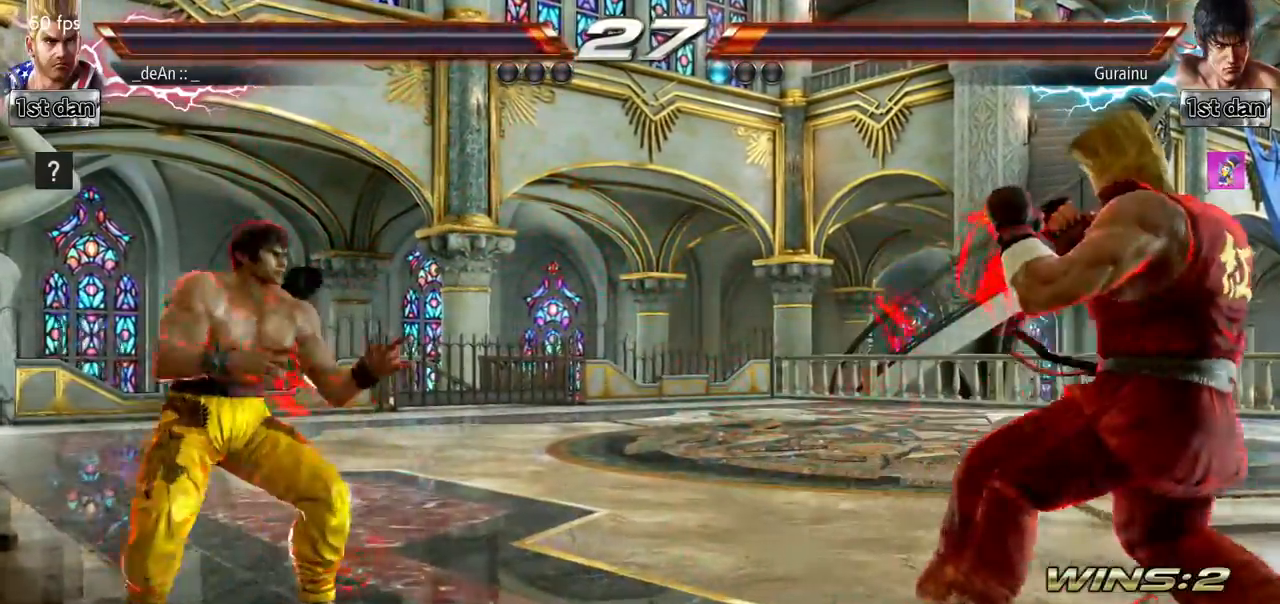
{"buttons": [], "left_stick": "right", "events": [[301, "left_stick", "center"], [434, "left_stick", "right"]]}
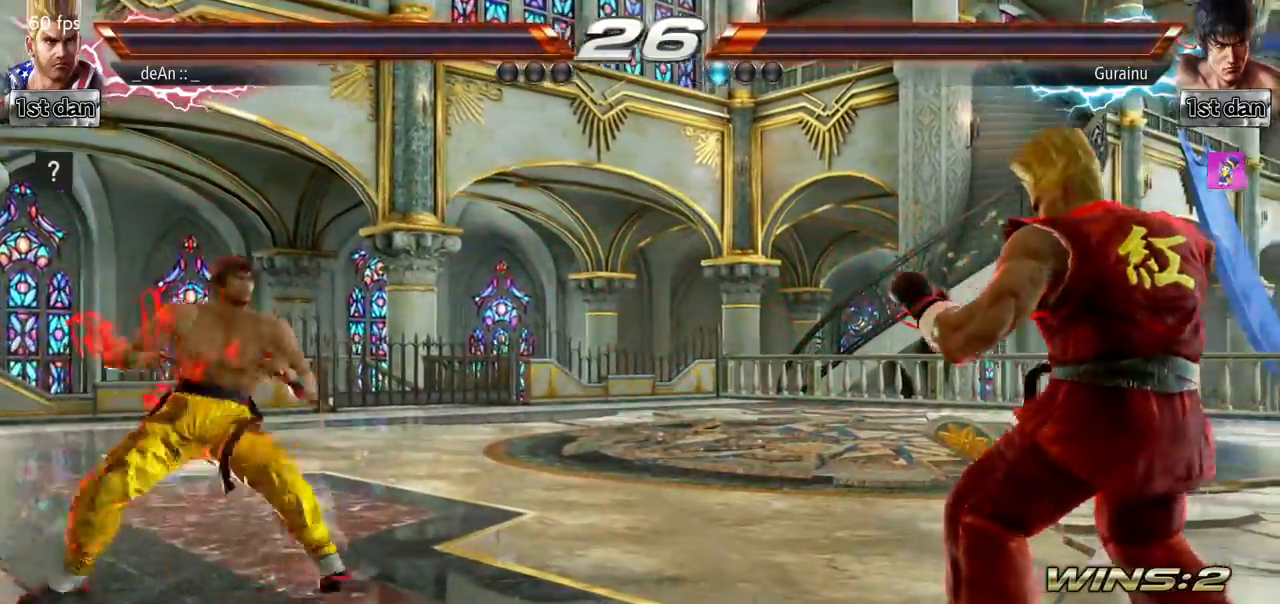
{"buttons": [], "left_stick": "center"}
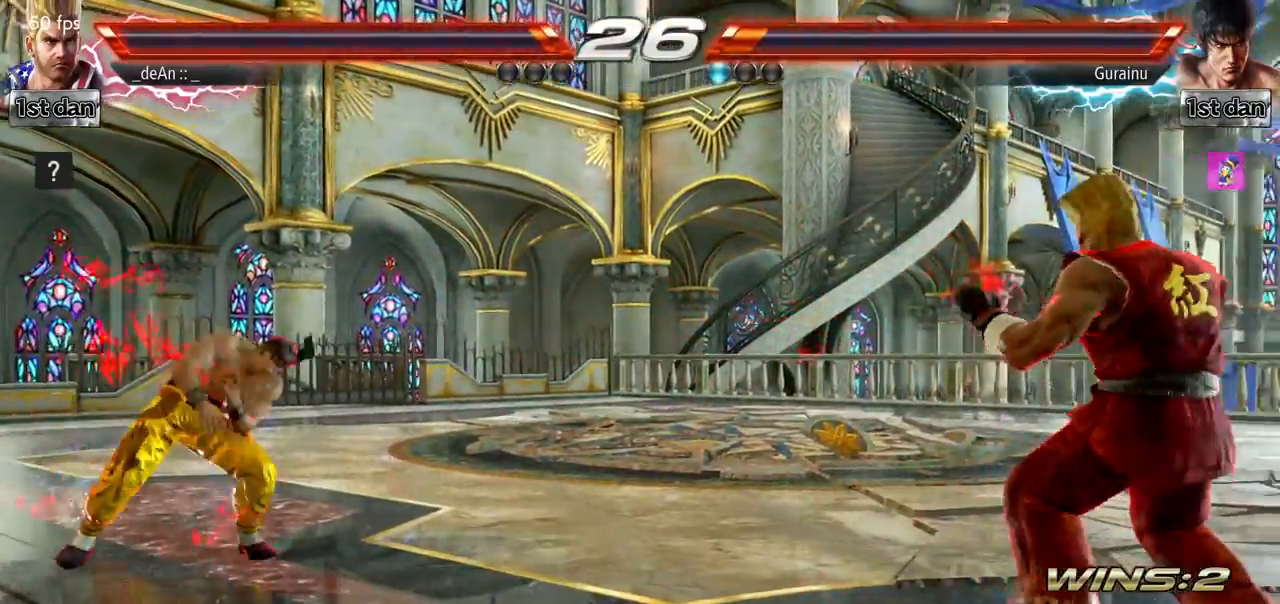
{"buttons": ["SQUARE", "TRIANGLE"], "left_stick": "center", "events": [[84, "left_stick", "left"], [417, "left_stick", "center"], [468, "SQUARE", "down"], [501, "TRIANGLE", "down"]]}